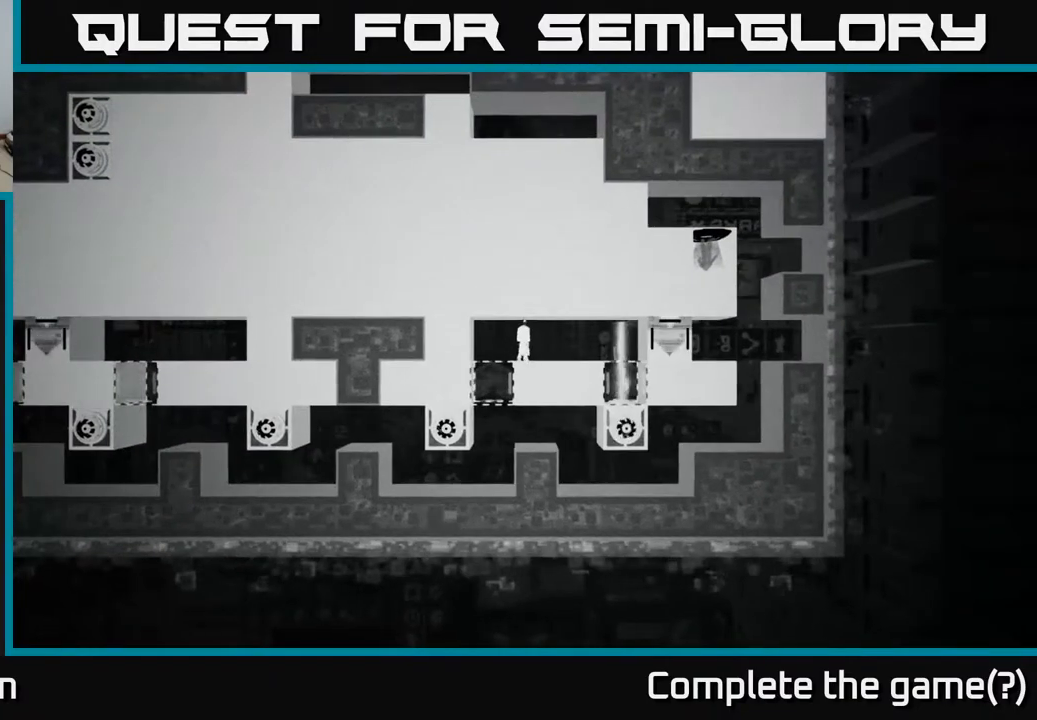
Gameplay with a controller (Xbox layout); each line is a JSON object with the inputs held at the frame after it. "events" lists button and stick changes between this image and that frame as [ms after this image, input, new state], when the widget could be followed in between.
{"buttons": ["B"], "left_stick": "center", "right_stick": "center", "events": [[367, "B", "down"]]}
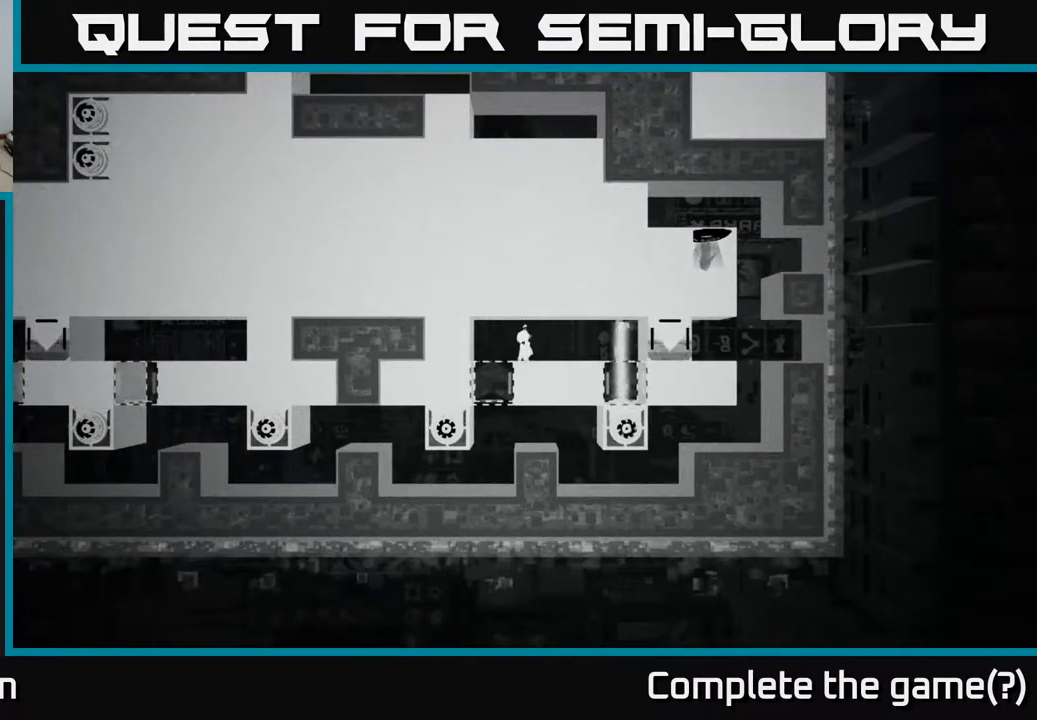
{"buttons": [], "left_stick": "center", "right_stick": "center", "events": [[67, "B", "up"]]}
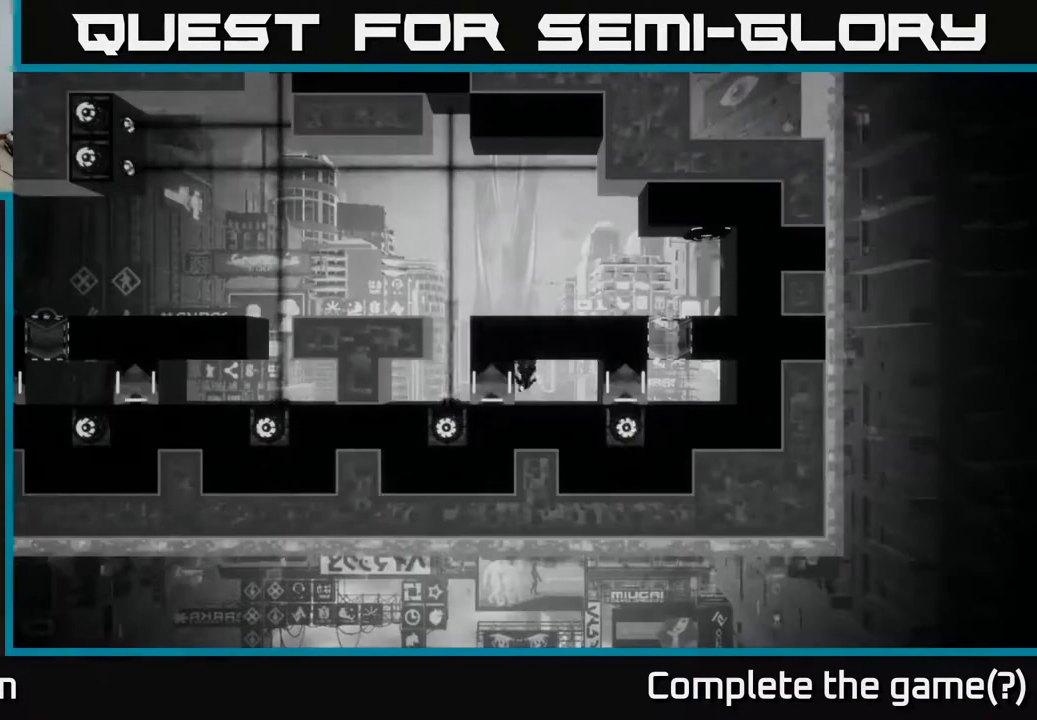
{"buttons": [], "left_stick": "center", "right_stick": "up-left", "events": [[300, "right_stick", "up-left"]]}
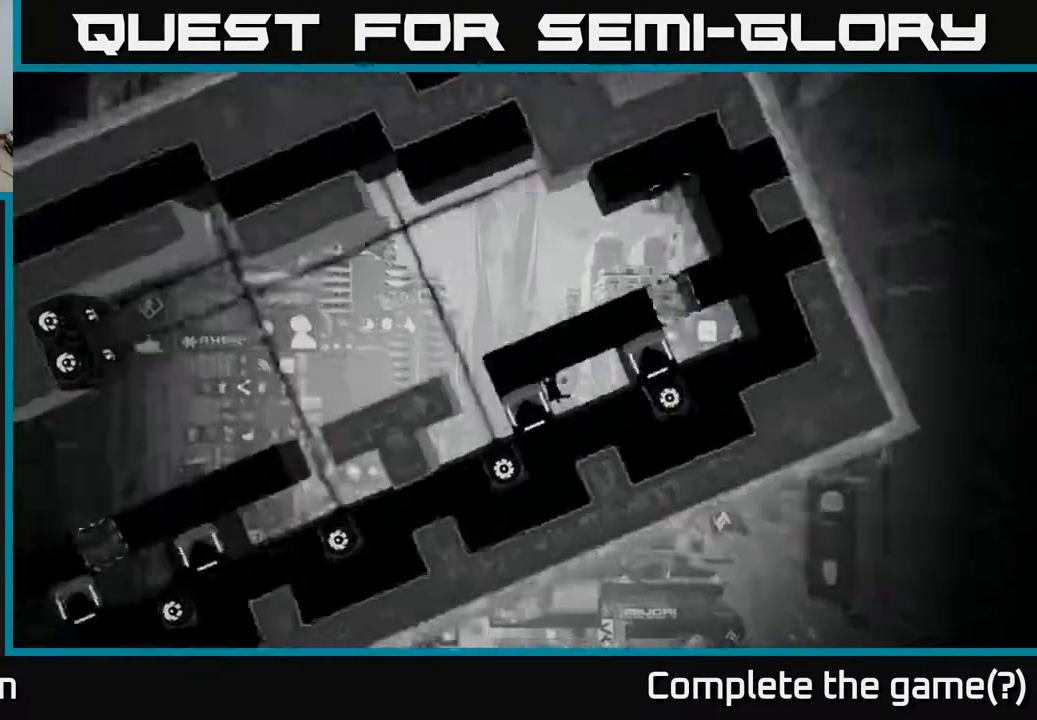
{"buttons": [], "left_stick": "center", "right_stick": "center", "events": [[67, "right_stick", "up"], [383, "right_stick", "center"]]}
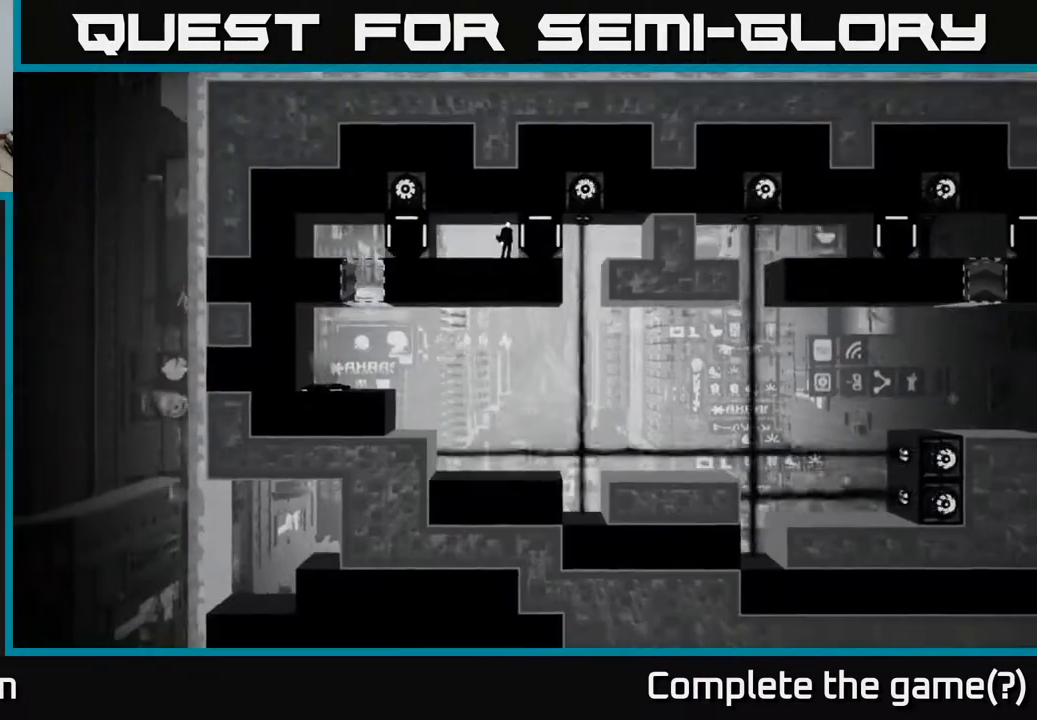
{"buttons": [], "left_stick": "center", "right_stick": "right", "events": [[317, "right_stick", "right"]]}
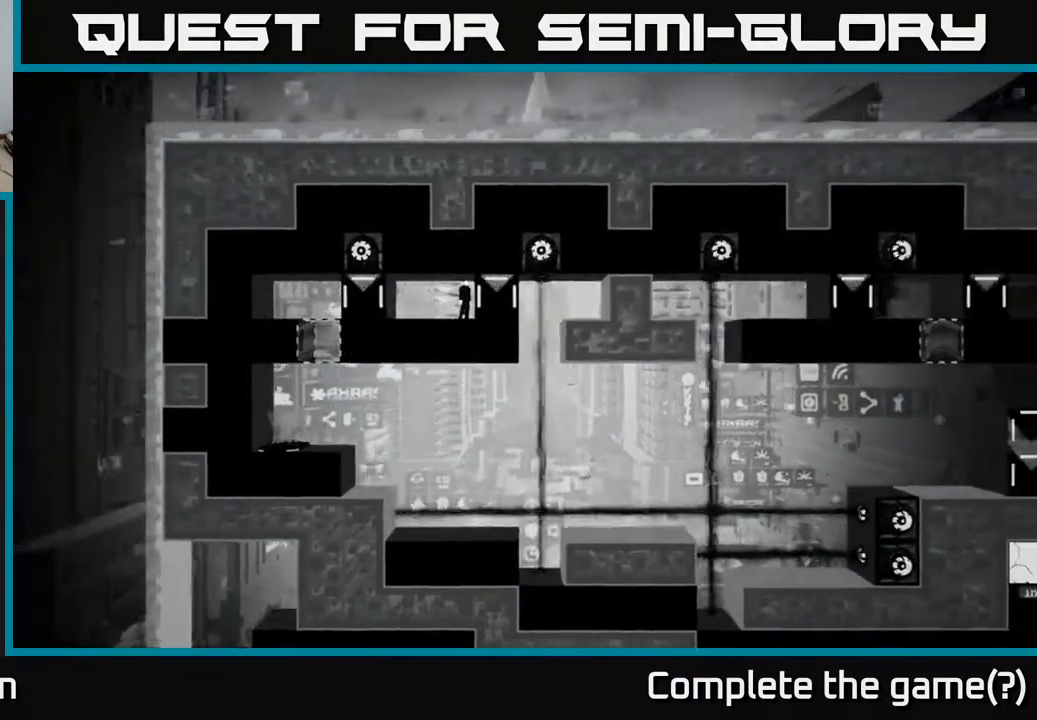
{"buttons": [], "left_stick": "center", "right_stick": "down-right", "events": [[450, "right_stick", "down-right"]]}
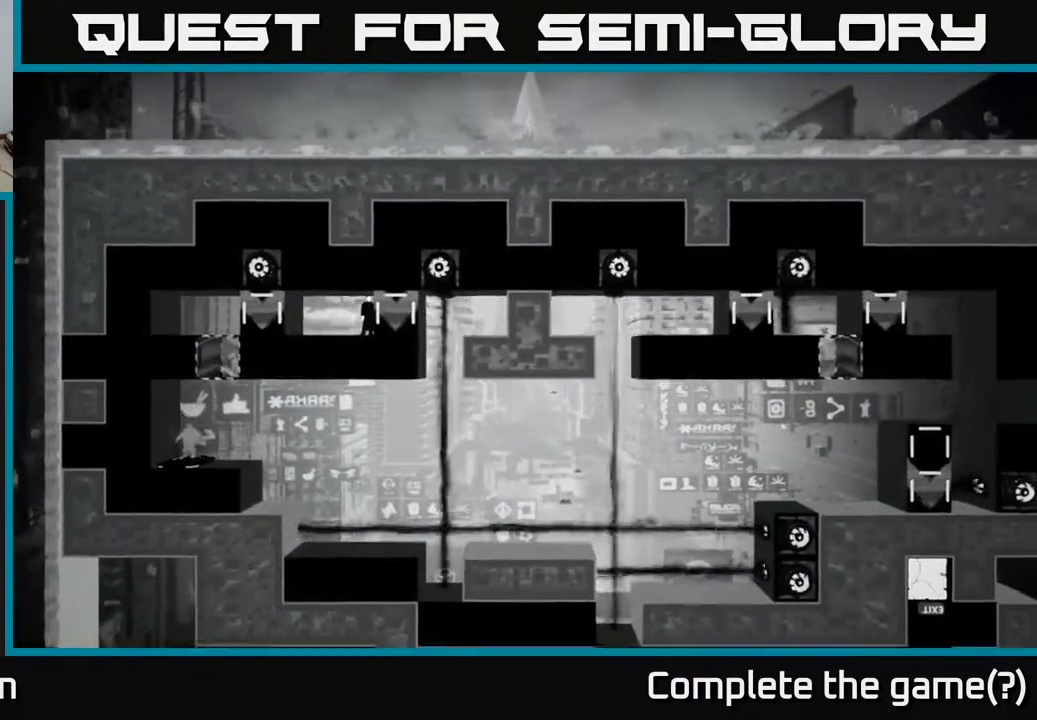
{"buttons": [], "left_stick": "center", "right_stick": "down-right", "events": []}
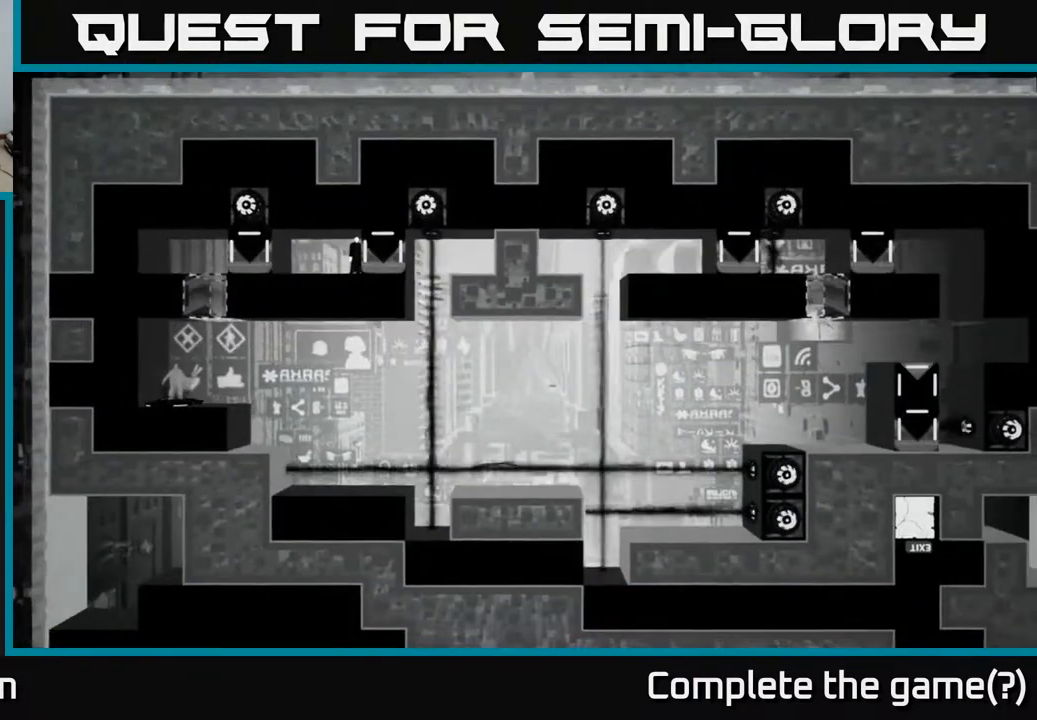
{"buttons": [], "left_stick": "center", "right_stick": "down-right", "events": []}
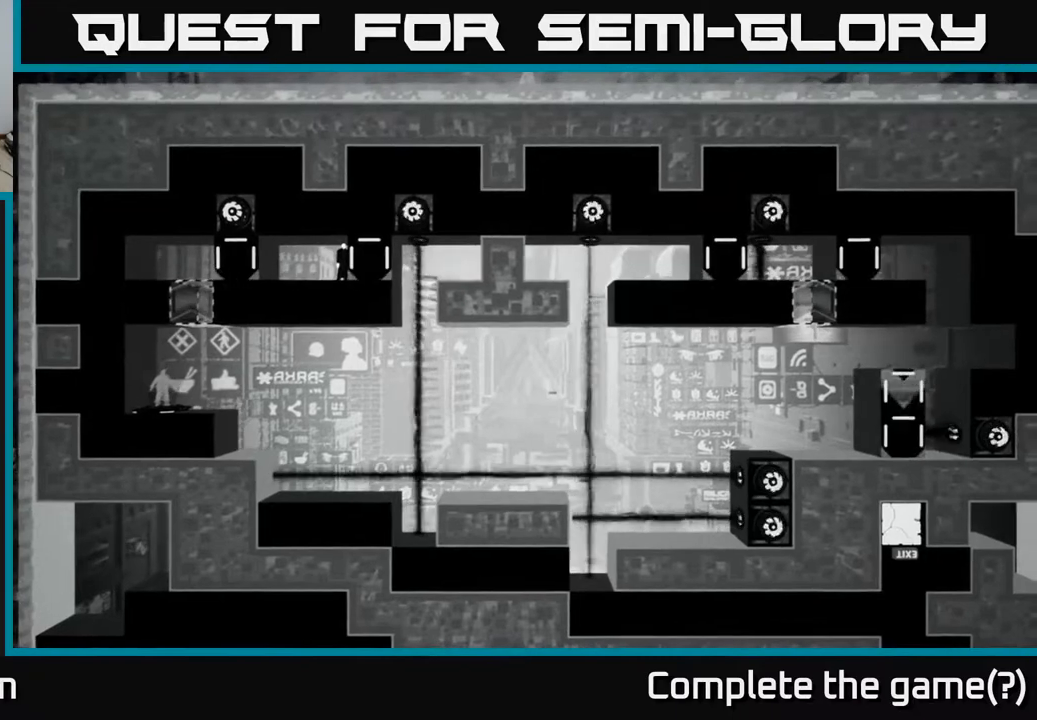
{"buttons": [], "left_stick": "center", "right_stick": "down-right", "events": []}
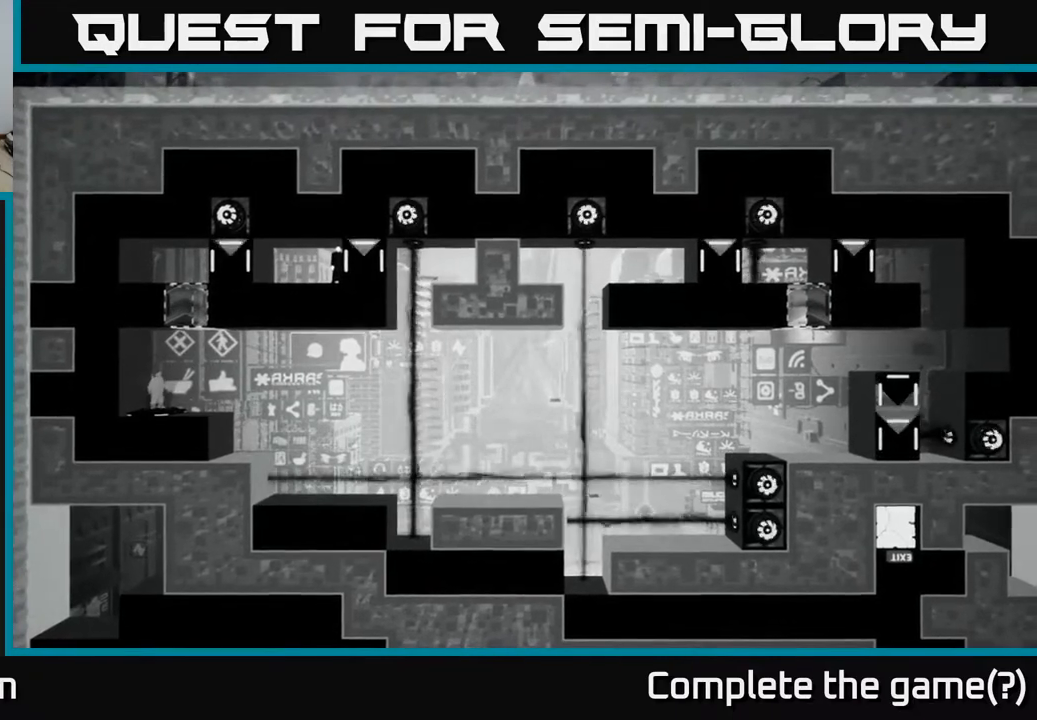
{"buttons": [], "left_stick": "center", "right_stick": "down-right", "events": []}
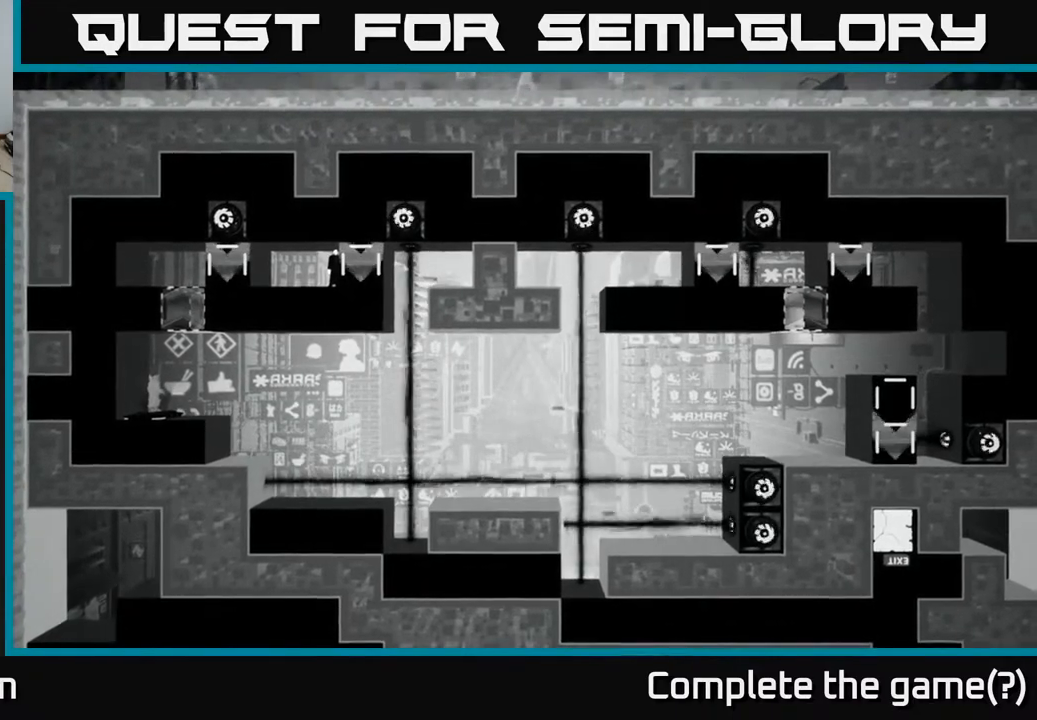
{"buttons": [], "left_stick": "center", "right_stick": "down-right", "events": []}
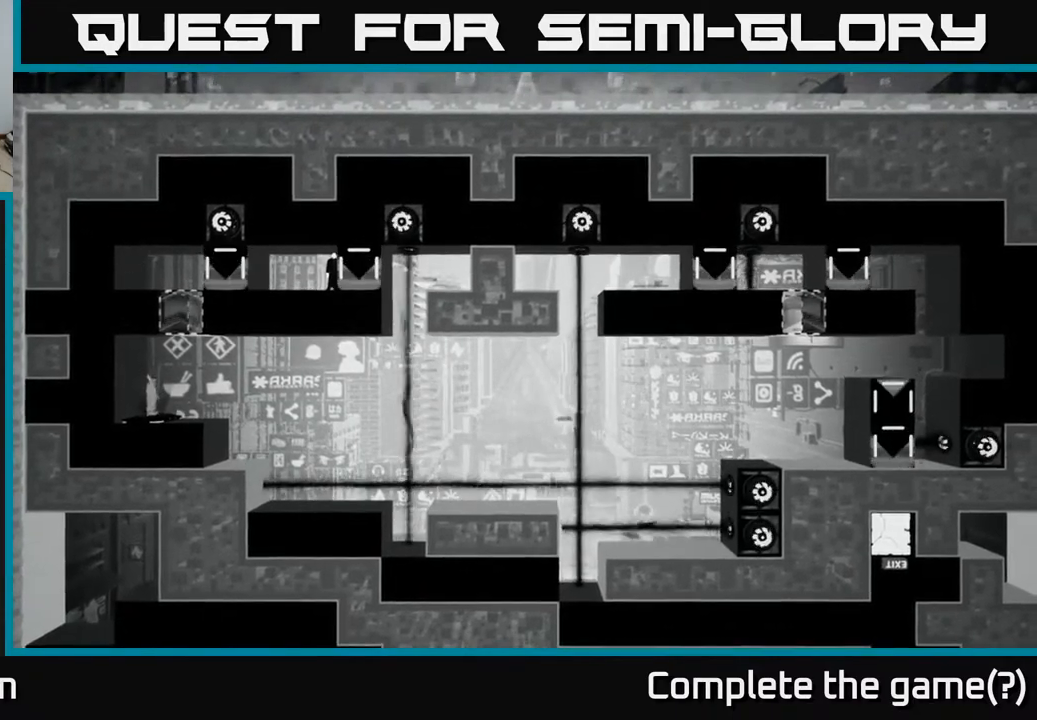
{"buttons": [], "left_stick": "center", "right_stick": "down-right", "events": []}
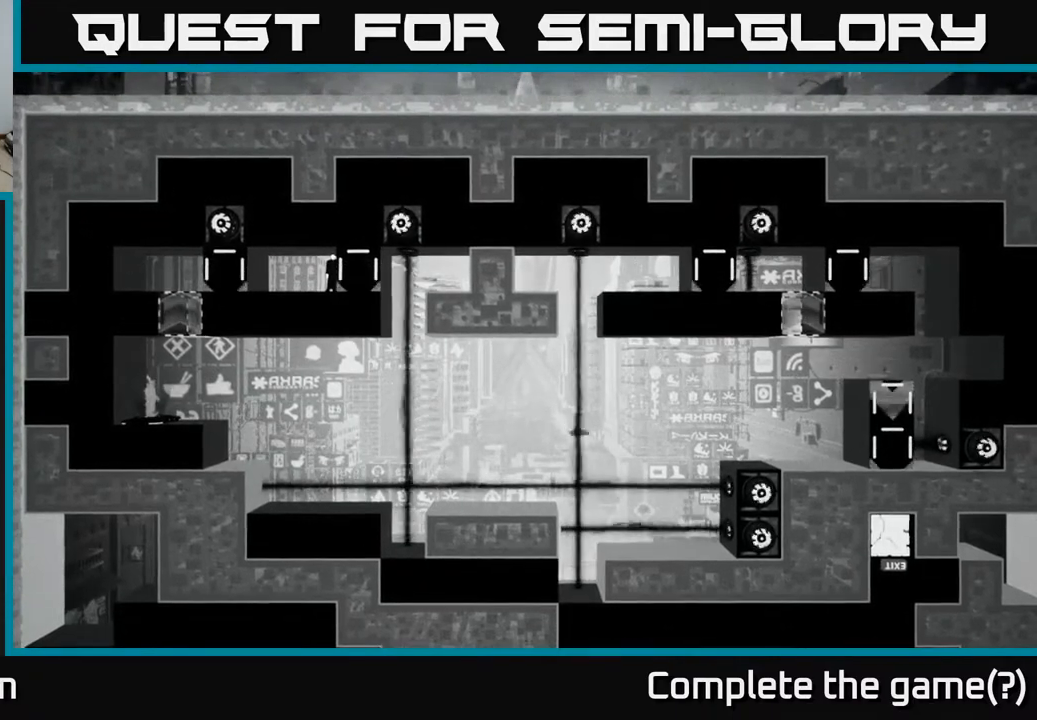
{"buttons": [], "left_stick": "center", "right_stick": "down-right", "events": []}
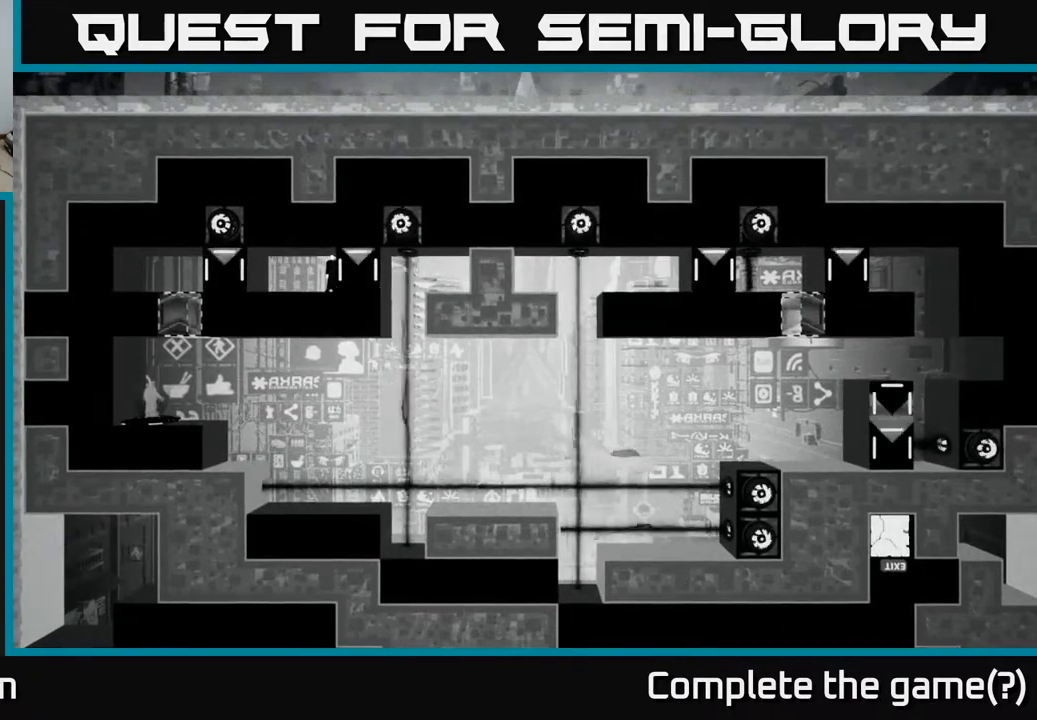
{"buttons": [], "left_stick": "center", "right_stick": "down-right", "events": []}
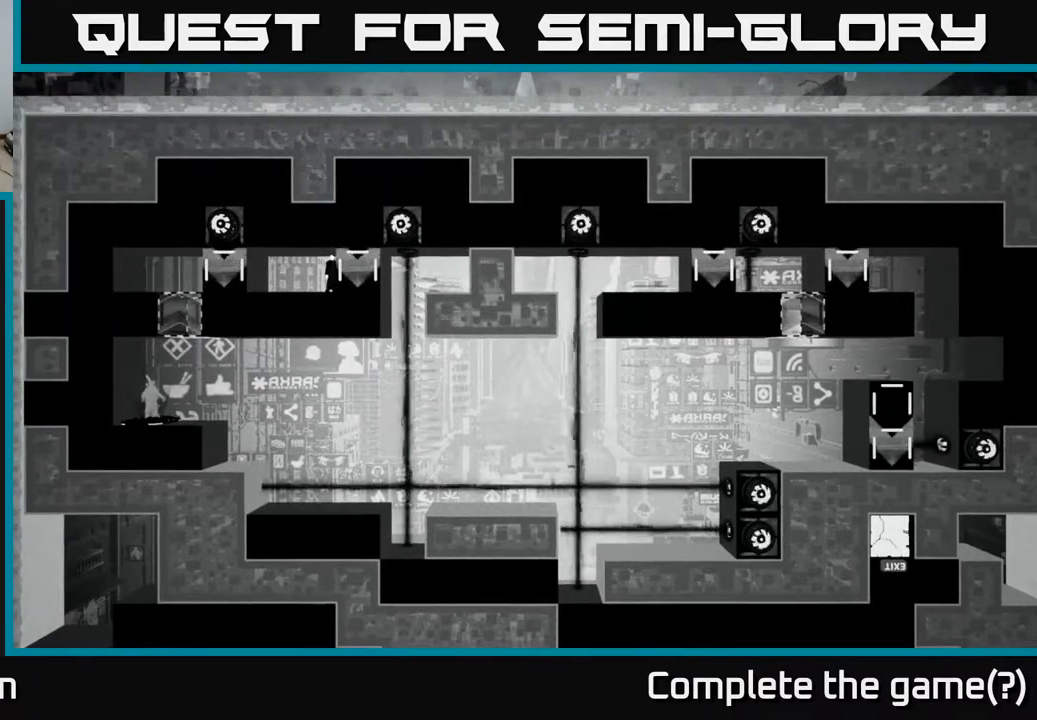
{"buttons": [], "left_stick": "center", "right_stick": "down-right", "events": []}
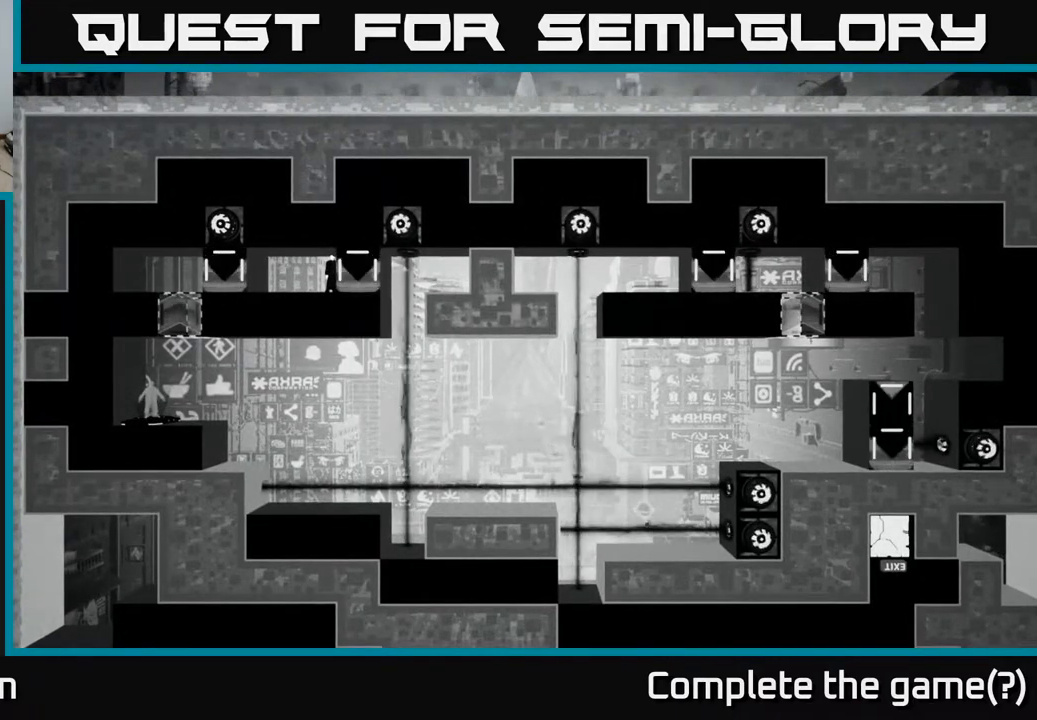
{"buttons": [], "left_stick": "center", "right_stick": "down-right", "events": []}
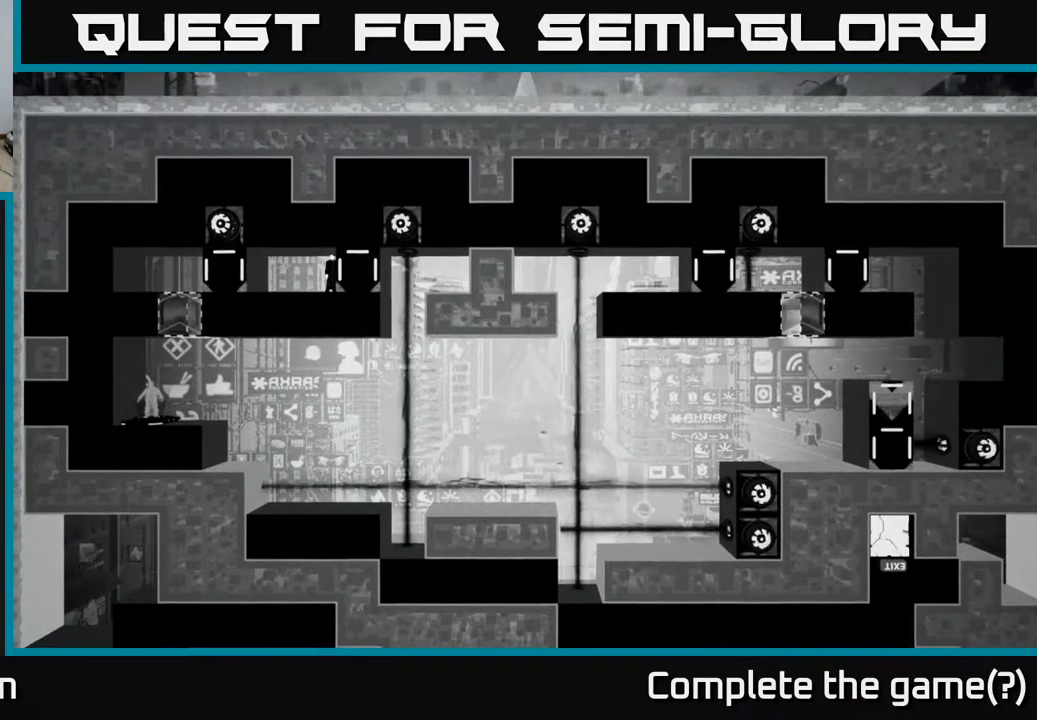
{"buttons": [], "left_stick": "center", "right_stick": "down-right", "events": []}
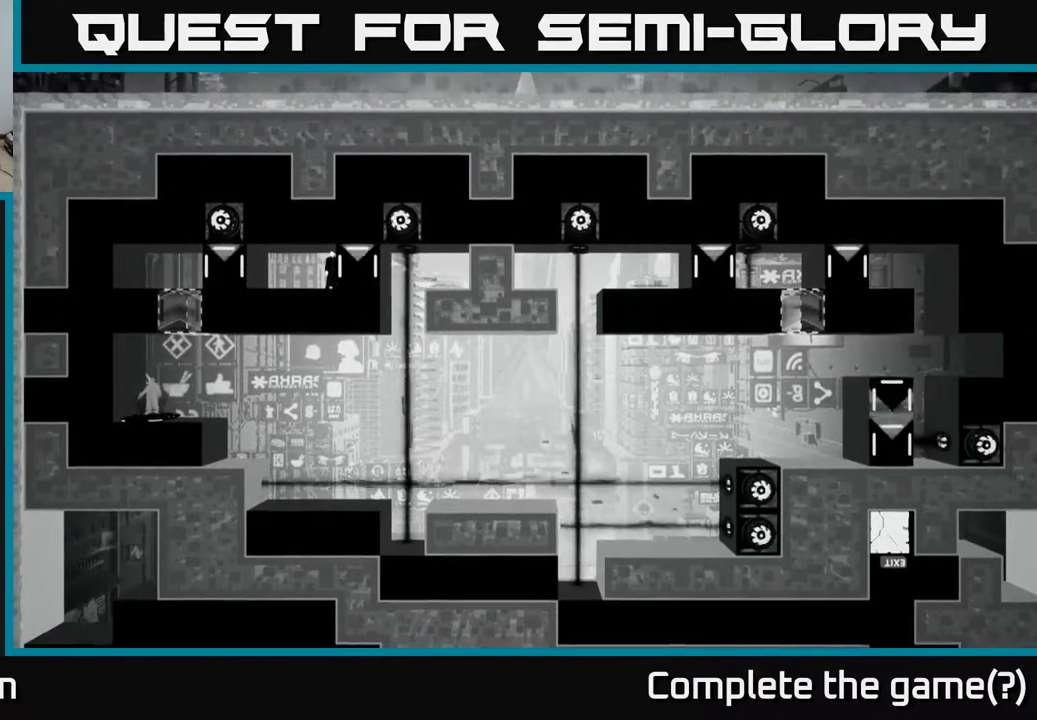
{"buttons": [], "left_stick": "center", "right_stick": "down-right", "events": []}
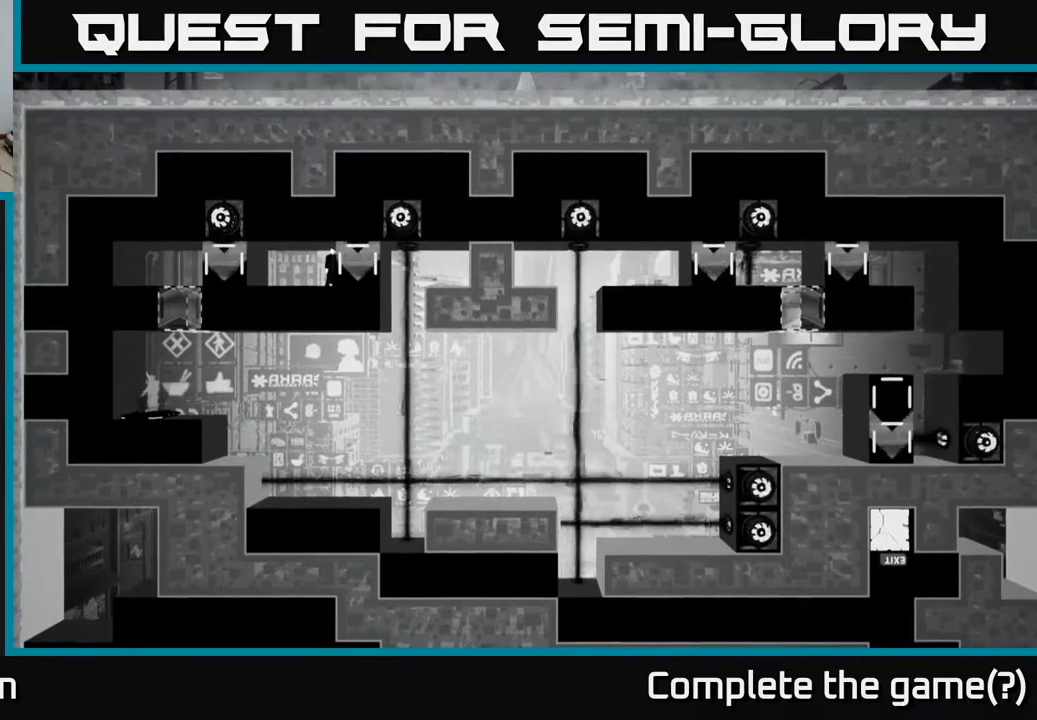
{"buttons": [], "left_stick": "center", "right_stick": "down-right", "events": []}
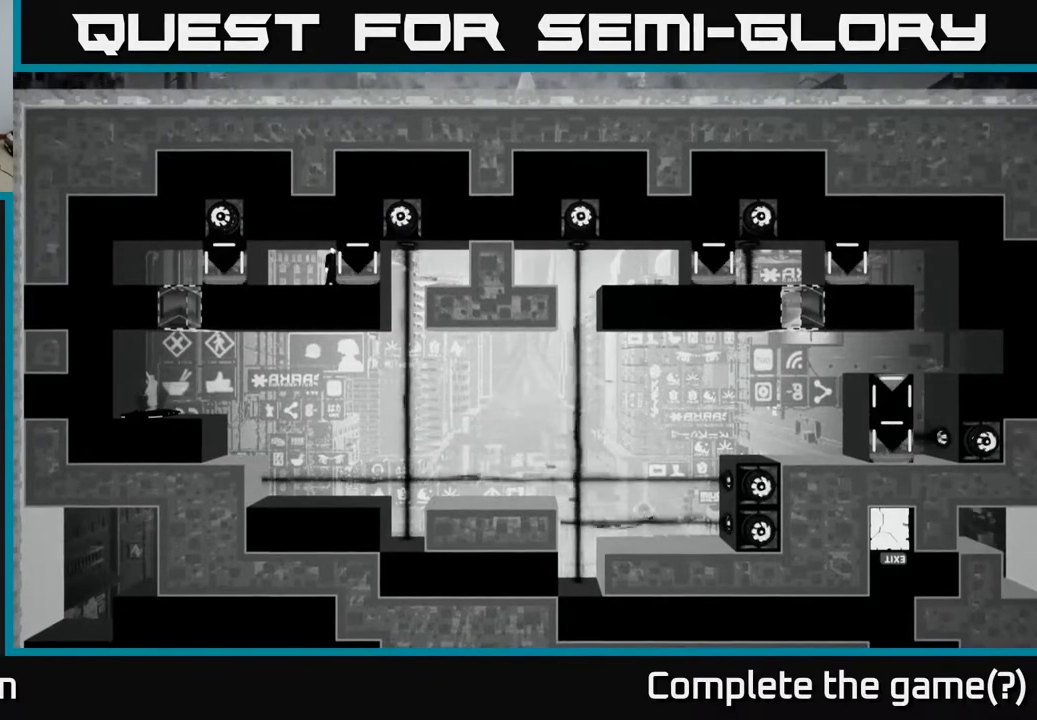
{"buttons": [], "left_stick": "center", "right_stick": "down-right", "events": []}
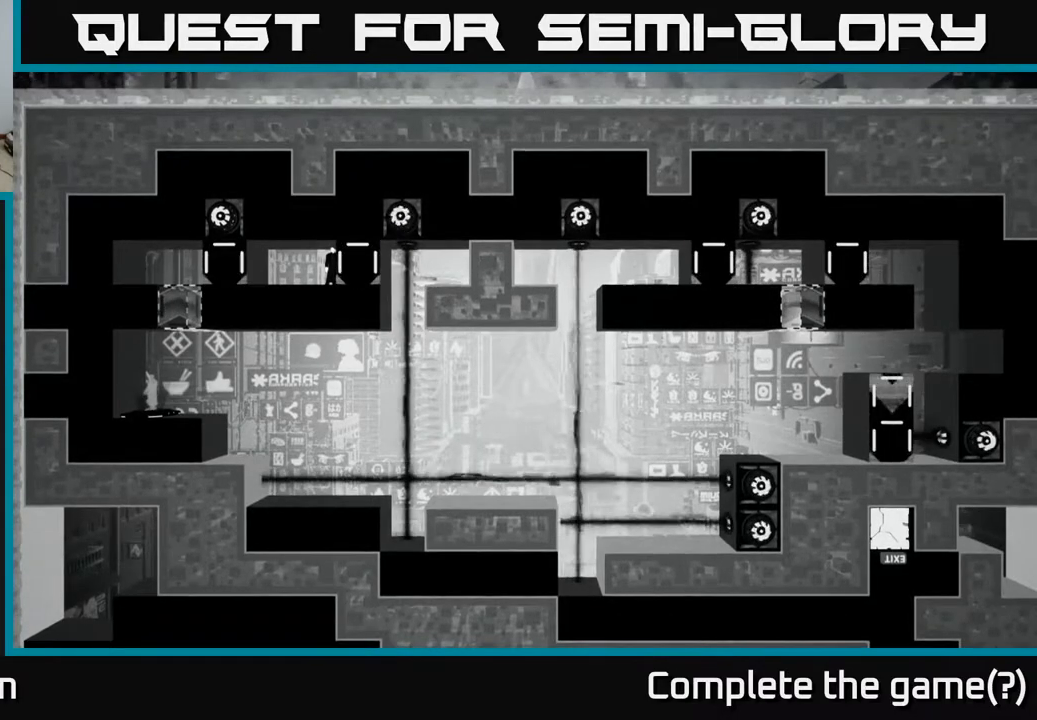
{"buttons": [], "left_stick": "center", "right_stick": "down-right", "events": []}
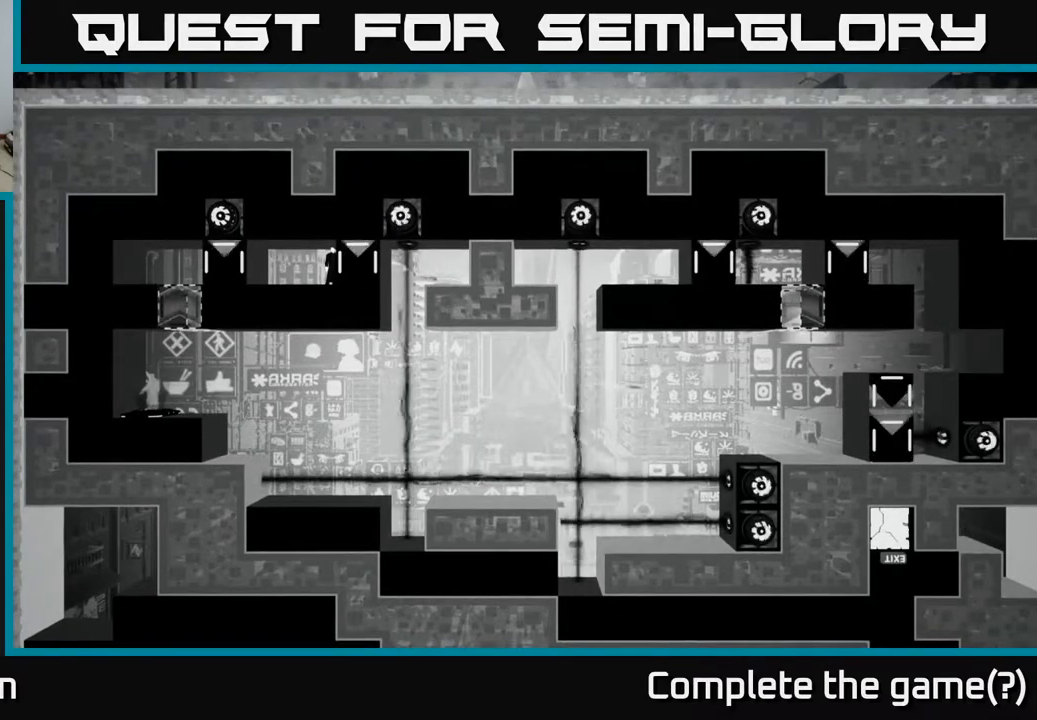
{"buttons": [], "left_stick": "center", "right_stick": "down-right", "events": []}
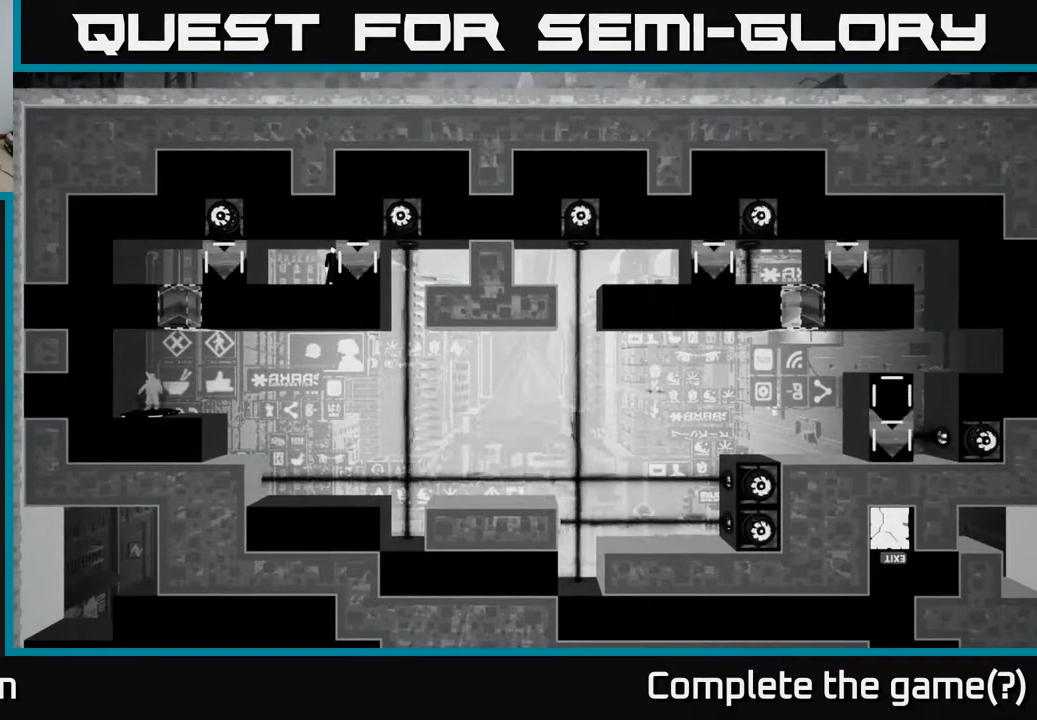
{"buttons": [], "left_stick": "center", "right_stick": "down-right", "events": []}
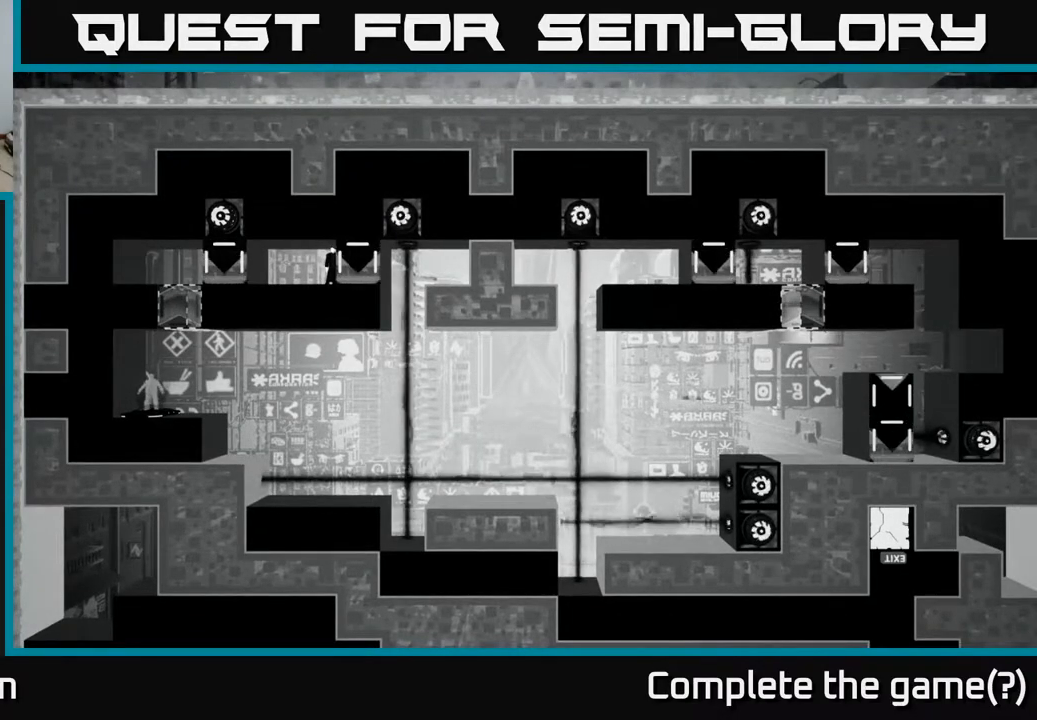
{"buttons": [], "left_stick": "center", "right_stick": "down-right", "events": []}
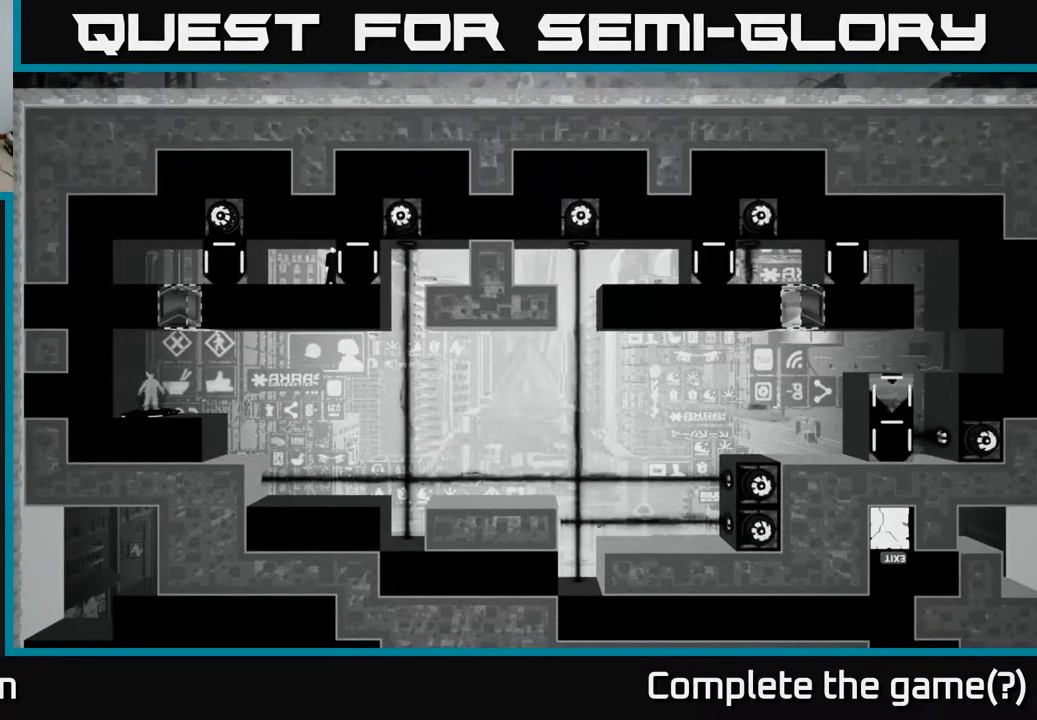
{"buttons": [], "left_stick": "center", "right_stick": "down-right", "events": []}
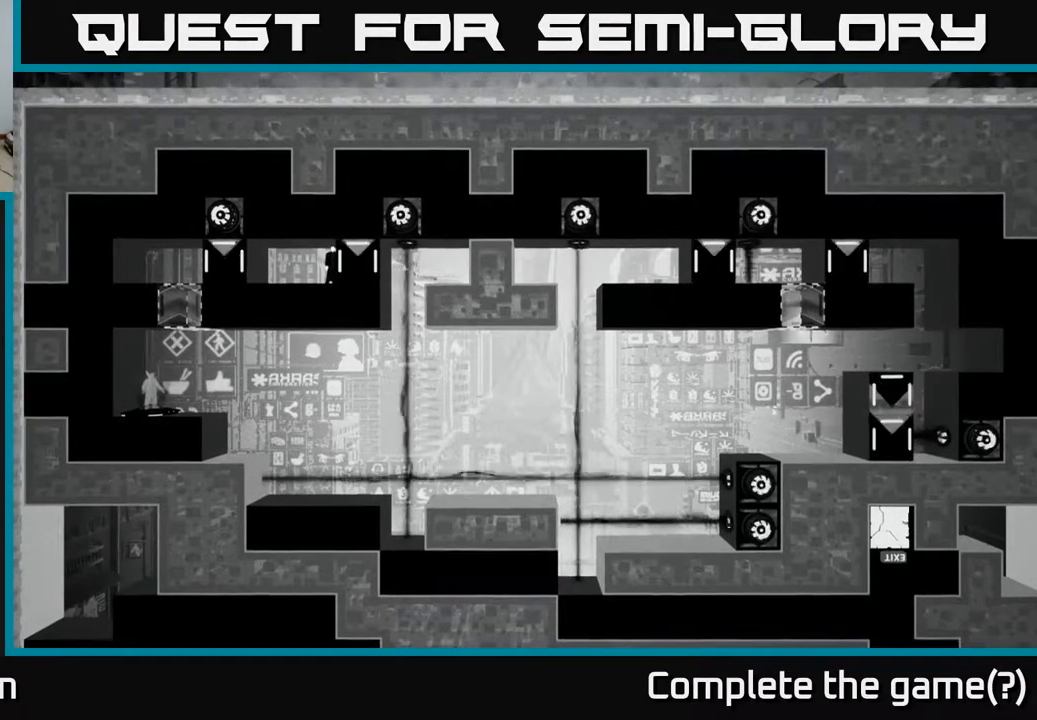
{"buttons": [], "left_stick": "center", "right_stick": "down-right", "events": []}
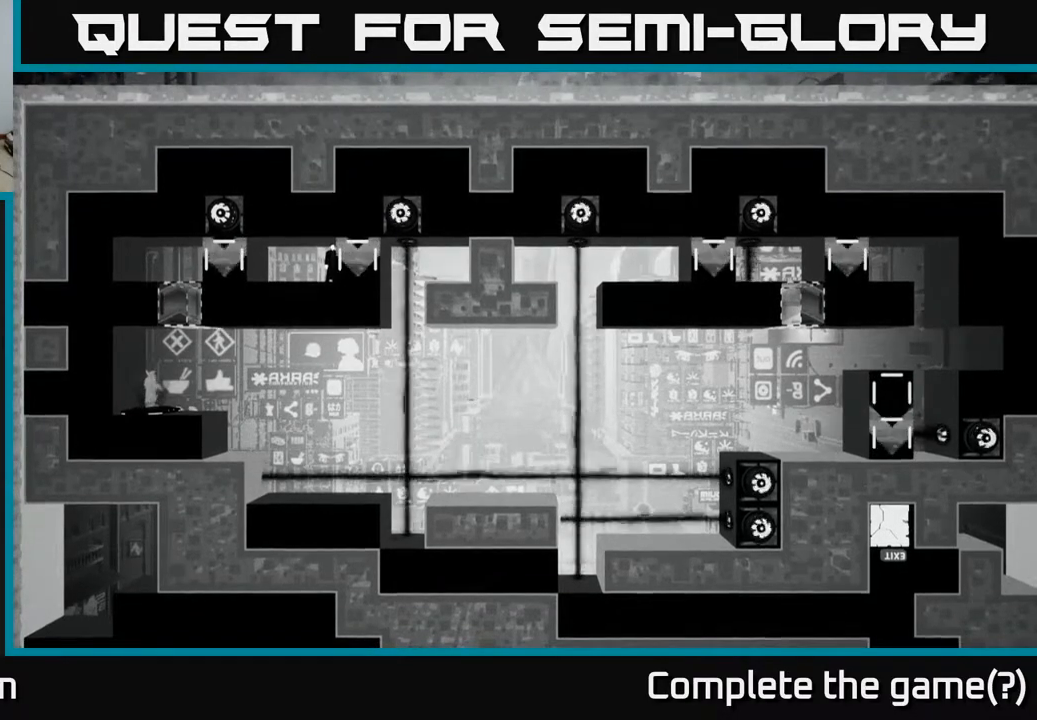
{"buttons": [], "left_stick": "center", "right_stick": "down-right", "events": []}
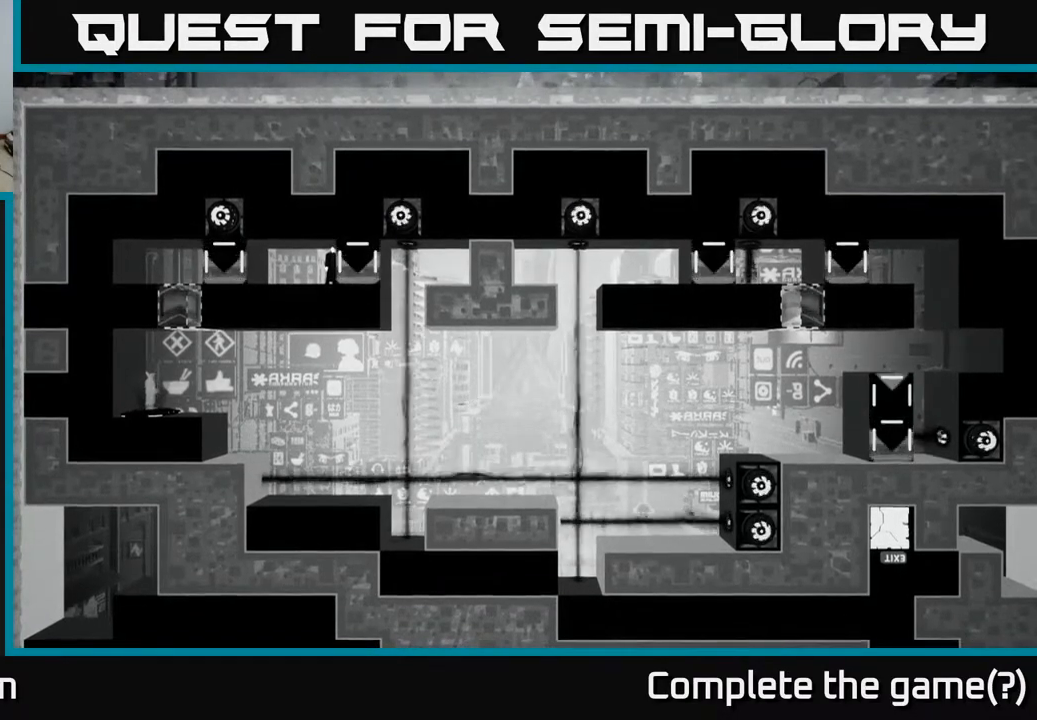
{"buttons": [], "left_stick": "center", "right_stick": "down-right", "events": []}
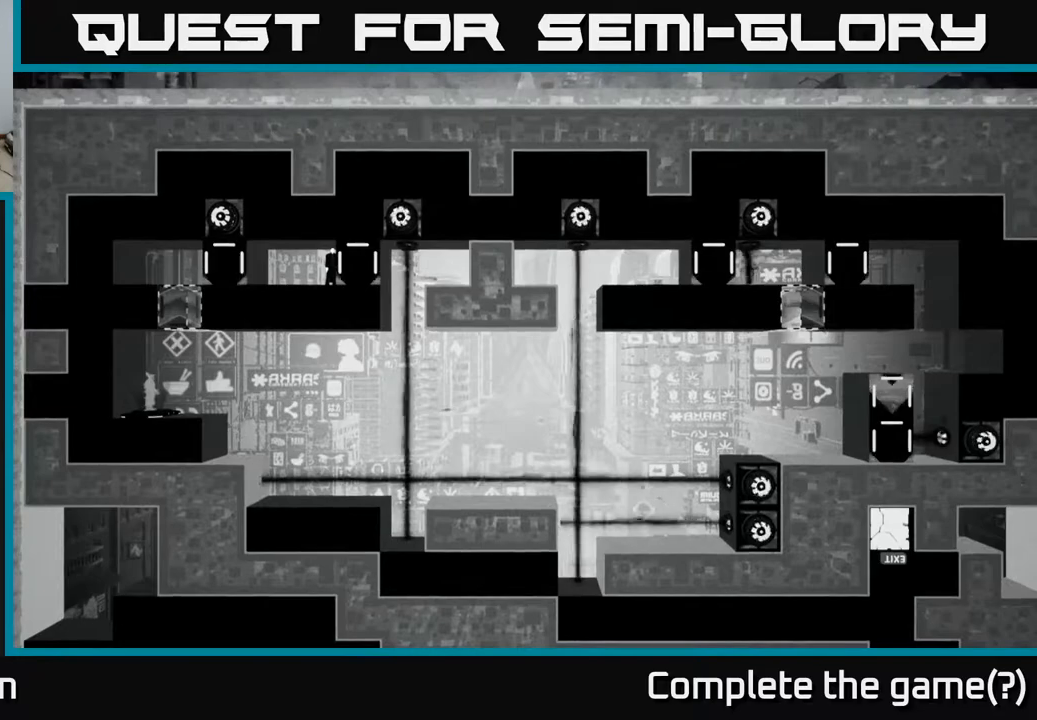
{"buttons": [], "left_stick": "center", "right_stick": "down-right", "events": []}